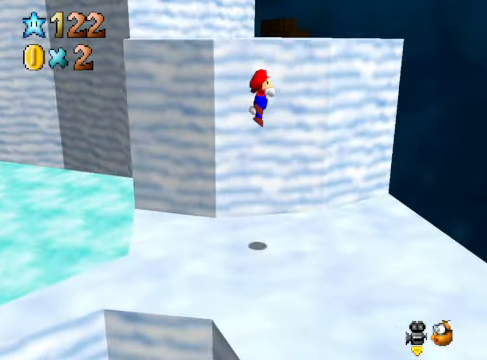
Gameplay with a controller (Xbox layout); each line is a JSON object with the inputs held at the frame after it. "events" lists button and stick changes between this image and that frame as [ms after this image, input, new state], when the widget could be followed in between. Not read: L3 R3.
{"buttons": ["A"], "left_stick": "center", "right_stick": "center", "events": [[200, "A", "up"], [234, "left_stick", "center"], [467, "A", "down"]]}
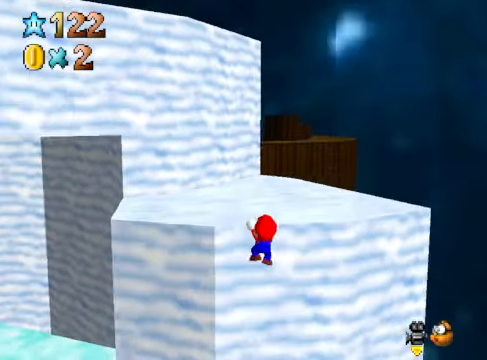
{"buttons": [], "left_stick": "up", "right_stick": "center", "events": [[67, "A", "up"], [133, "right_stick", "down-left"], [167, "left_stick", "up"], [267, "right_stick", "center"]]}
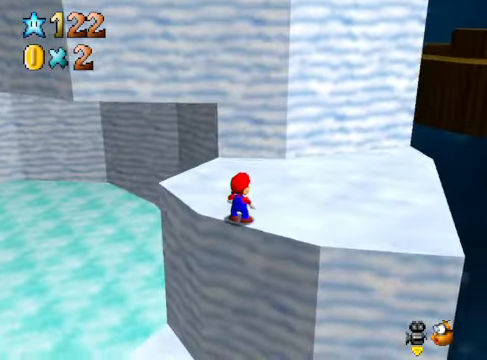
{"buttons": [], "left_stick": "up", "right_stick": "center", "events": []}
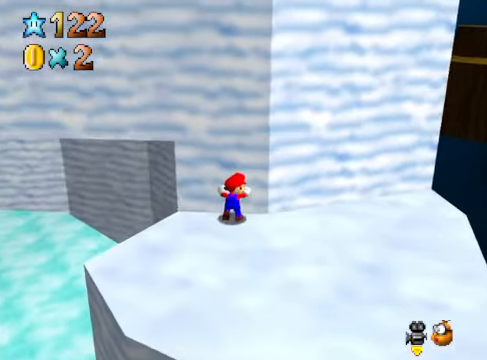
{"buttons": [], "left_stick": "down-left", "right_stick": "center", "events": [[67, "left_stick", "center"], [267, "left_stick", "left"], [467, "left_stick", "down-left"]]}
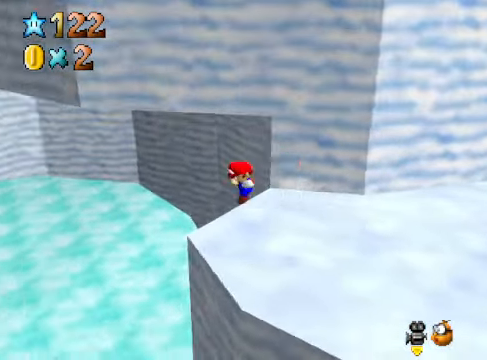
{"buttons": [], "left_stick": "center", "right_stick": "center", "events": [[100, "left_stick", "right"], [167, "A", "down"], [167, "left_stick", "up"], [334, "left_stick", "up-right"], [367, "A", "up"], [434, "left_stick", "center"]]}
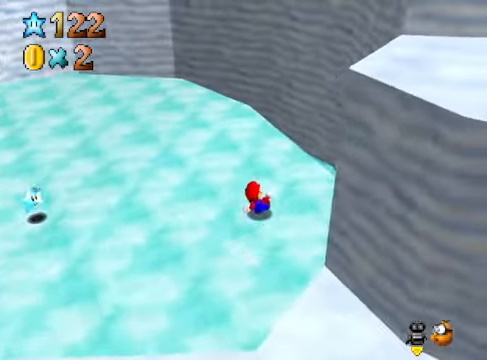
{"buttons": [], "left_stick": "down", "right_stick": "center", "events": [[200, "right_stick", "right"], [267, "right_stick", "down-right"], [401, "right_stick", "center"], [434, "left_stick", "down"]]}
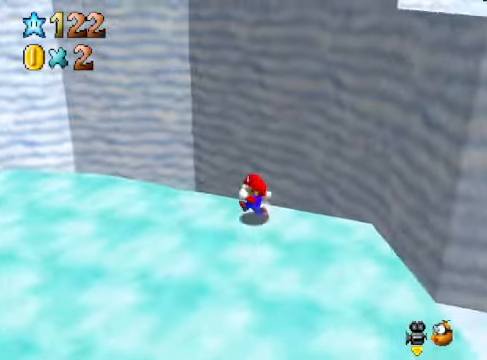
{"buttons": [], "left_stick": "down-right", "right_stick": "center", "events": [[334, "left_stick", "down-right"]]}
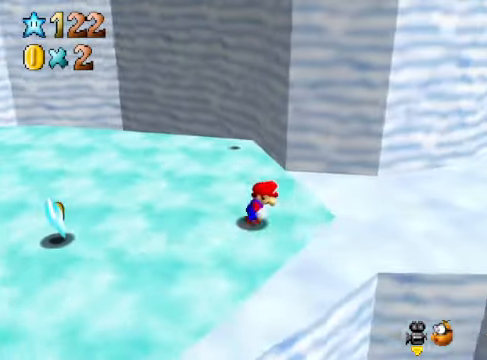
{"buttons": [], "left_stick": "up", "right_stick": "center", "events": [[200, "left_stick", "up"]]}
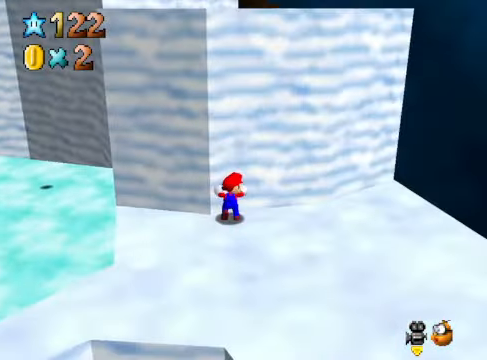
{"buttons": [], "left_stick": "center", "right_stick": "center", "events": [[33, "right_stick", "down-left"], [100, "left_stick", "center"], [100, "right_stick", "center"], [434, "right_stick", "down-right"], [501, "right_stick", "center"]]}
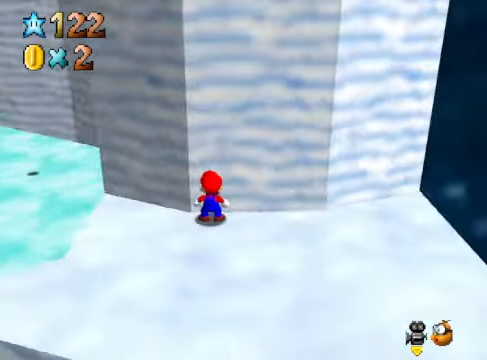
{"buttons": [], "left_stick": "down", "right_stick": "center", "events": [[367, "left_stick", "down"]]}
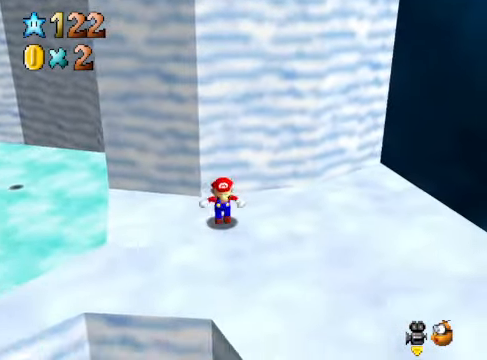
{"buttons": [], "left_stick": "up", "right_stick": "center", "events": [[200, "left_stick", "up"], [300, "A", "down"], [501, "A", "up"]]}
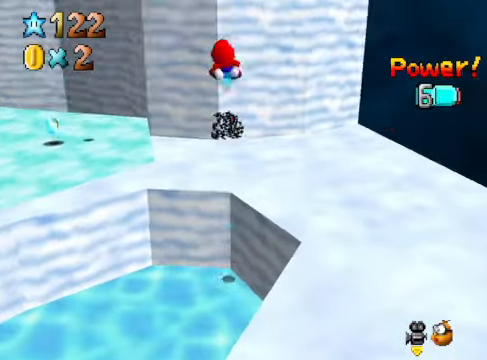
{"buttons": [], "left_stick": "center", "right_stick": "center", "events": [[100, "left_stick", "center"], [367, "left_stick", "up"], [467, "left_stick", "center"]]}
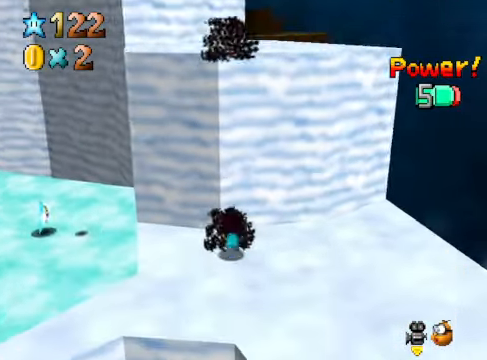
{"buttons": [], "left_stick": "center", "right_stick": "center", "events": []}
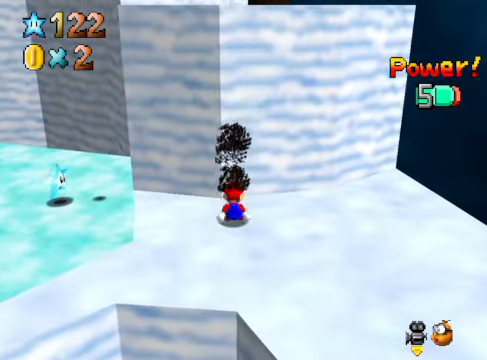
{"buttons": [], "left_stick": "right", "right_stick": "center", "events": [[434, "left_stick", "right"]]}
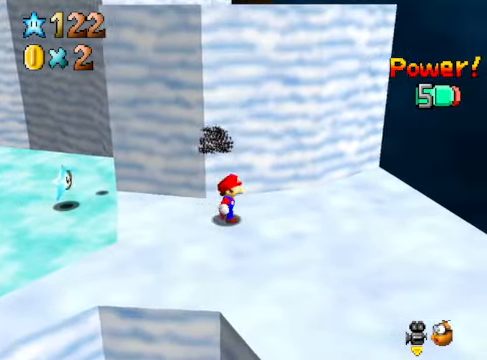
{"buttons": [], "left_stick": "up", "right_stick": "center", "events": [[100, "left_stick", "down"], [234, "left_stick", "up"], [267, "A", "down"], [501, "A", "up"]]}
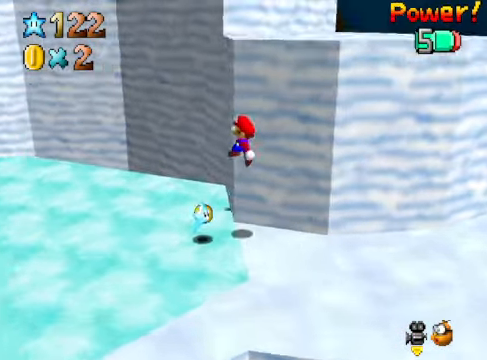
{"buttons": [], "left_stick": "center", "right_stick": "center", "events": [[66, "left_stick", "center"]]}
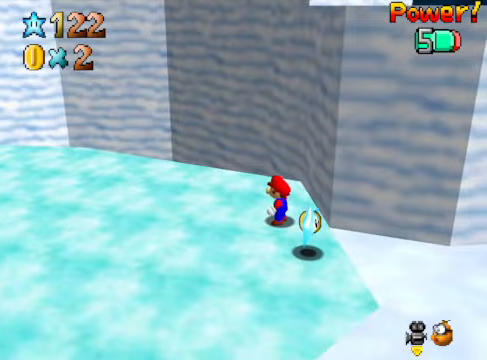
{"buttons": [], "left_stick": "center", "right_stick": "center", "events": [[100, "A", "down"], [100, "L2", "down"], [167, "A", "up"], [267, "L2", "up"]]}
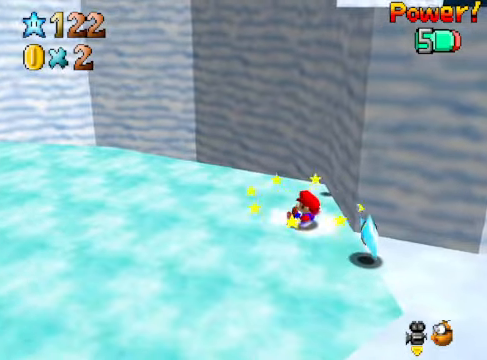
{"buttons": [], "left_stick": "down-right", "right_stick": "center", "events": [[167, "left_stick", "down"], [434, "left_stick", "down-right"]]}
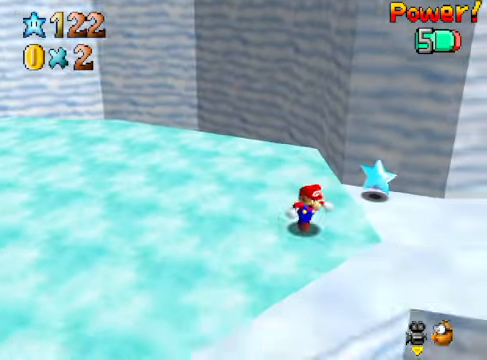
{"buttons": ["A"], "left_stick": "up", "right_stick": "center", "events": [[33, "left_stick", "right"], [134, "left_stick", "up-right"], [301, "left_stick", "down"], [401, "A", "down"], [401, "left_stick", "up"]]}
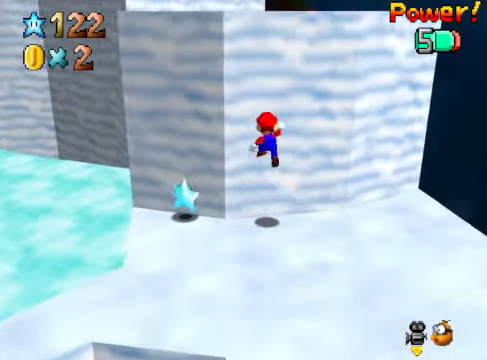
{"buttons": [], "left_stick": "center", "right_stick": "center", "events": [[133, "A", "up"], [234, "left_stick", "center"]]}
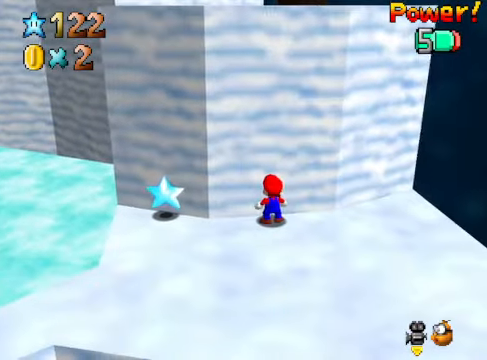
{"buttons": ["A"], "left_stick": "up", "right_stick": "center", "events": [[100, "left_stick", "down-left"], [467, "left_stick", "up"], [501, "A", "down"]]}
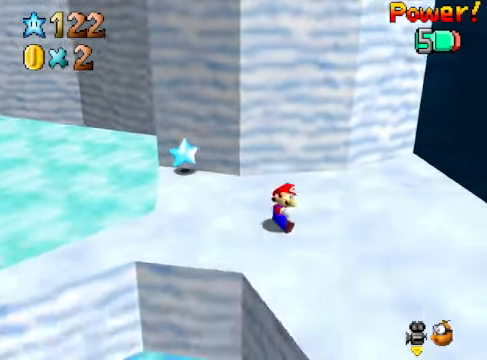
{"buttons": [], "left_stick": "center", "right_stick": "center", "events": [[234, "A", "up"], [300, "left_stick", "center"]]}
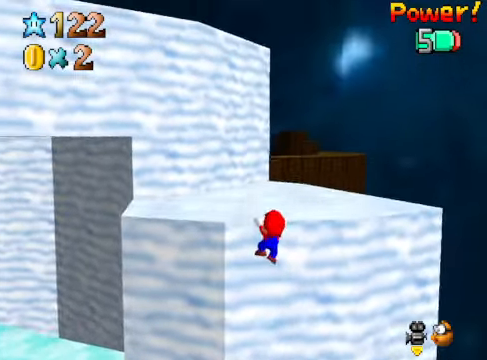
{"buttons": [], "left_stick": "up", "right_stick": "center", "events": [[33, "A", "down"], [100, "A", "up"], [200, "right_stick", "down-left"], [300, "left_stick", "up"], [334, "right_stick", "center"]]}
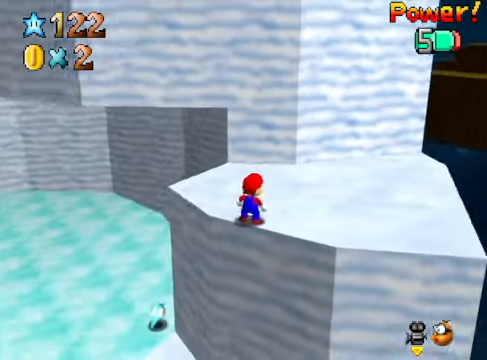
{"buttons": [], "left_stick": "up", "right_stick": "center", "events": []}
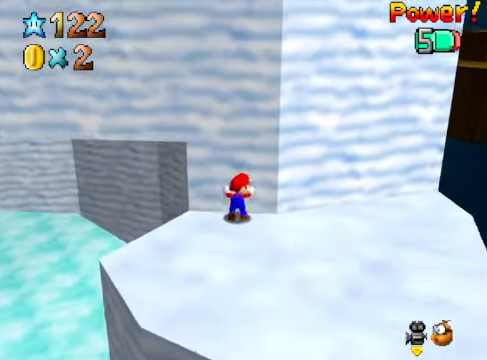
{"buttons": [], "left_stick": "down", "right_stick": "center", "events": [[100, "left_stick", "center"], [300, "left_stick", "down"]]}
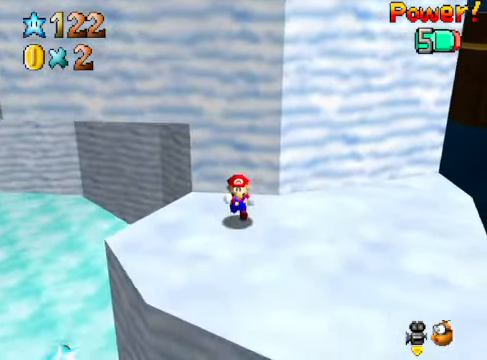
{"buttons": [], "left_stick": "up", "right_stick": "center", "events": [[167, "left_stick", "up"], [267, "A", "down"], [467, "A", "up"]]}
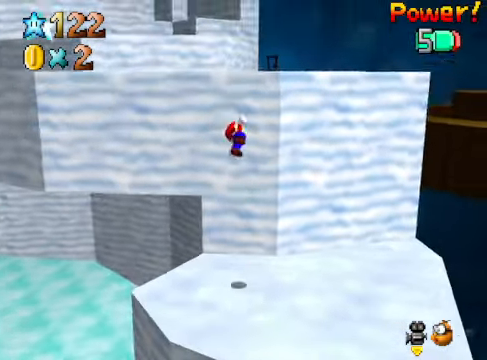
{"buttons": [], "left_stick": "center", "right_stick": "center", "events": [[167, "left_stick", "center"]]}
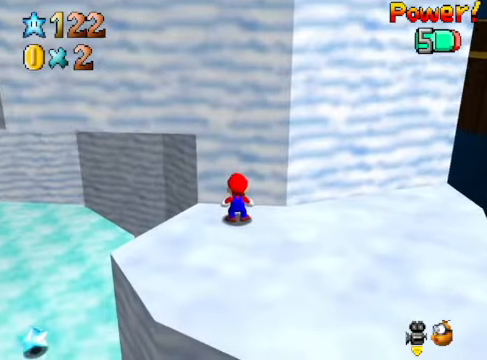
{"buttons": [], "left_stick": "up", "right_stick": "center", "events": [[167, "left_stick", "down-right"], [301, "left_stick", "down"], [468, "left_stick", "up"]]}
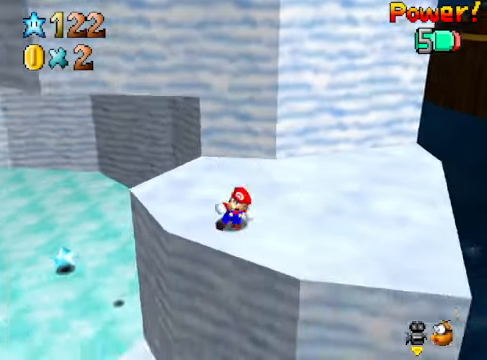
{"buttons": [], "left_stick": "center", "right_stick": "center", "events": [[33, "A", "down"], [334, "A", "up"], [501, "left_stick", "center"]]}
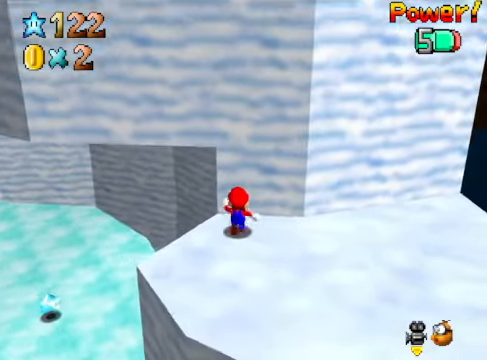
{"buttons": [], "left_stick": "down", "right_stick": "center", "events": [[334, "left_stick", "up-right"], [434, "left_stick", "down-right"], [501, "left_stick", "down"]]}